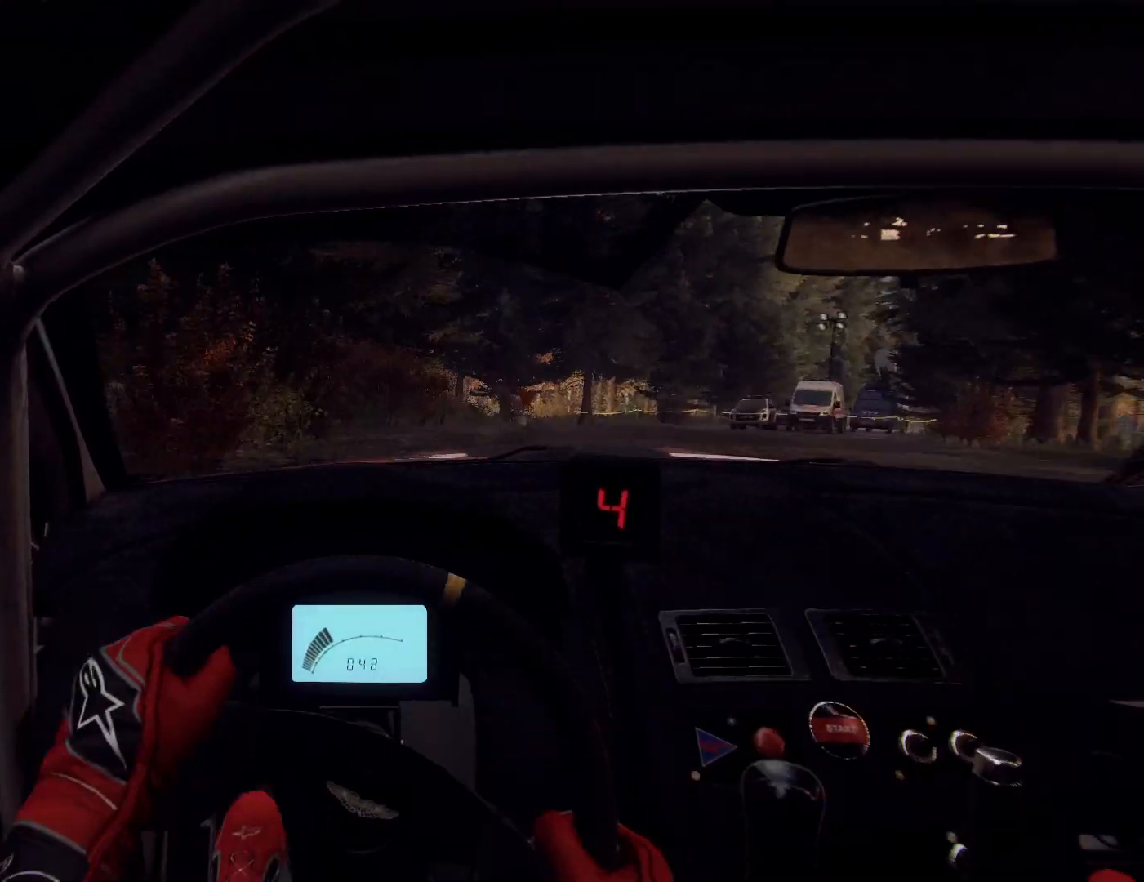
Gameplay with a controller (Xbox layout); each line is a JSON object with the inputs held at the frame after it. "events" lists button and stick changes between this image and that frame as [ms after this image, input, new state], when the widget could be followed in between.
{"buttons": [], "left_stick": "down-left", "right_stick": "center", "events": [[67, "right_stick", "up"], [100, "left_stick", "center"], [200, "left_stick", "down-left"], [200, "right_stick", "center"]]}
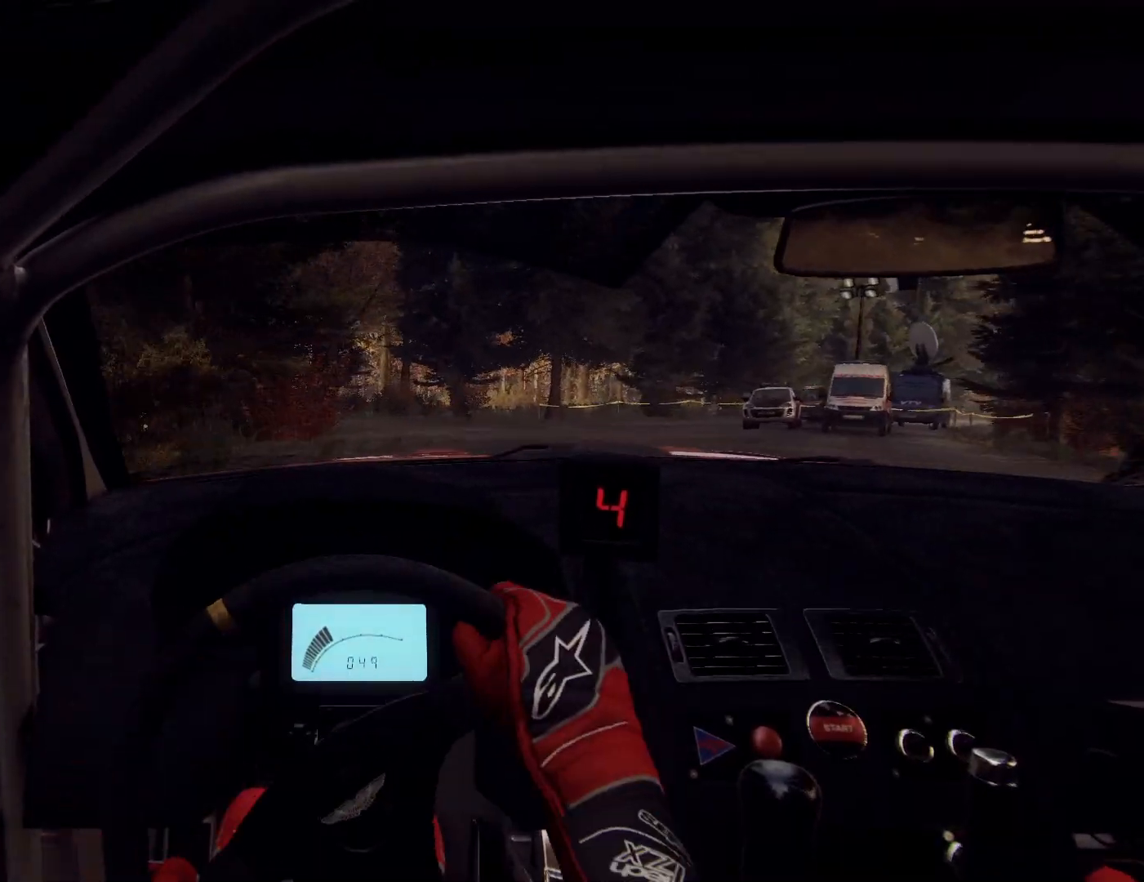
{"buttons": [], "left_stick": "right", "right_stick": "center", "events": [[167, "left_stick", "center"], [233, "right_stick", "up"], [300, "left_stick", "right"], [367, "right_stick", "center"]]}
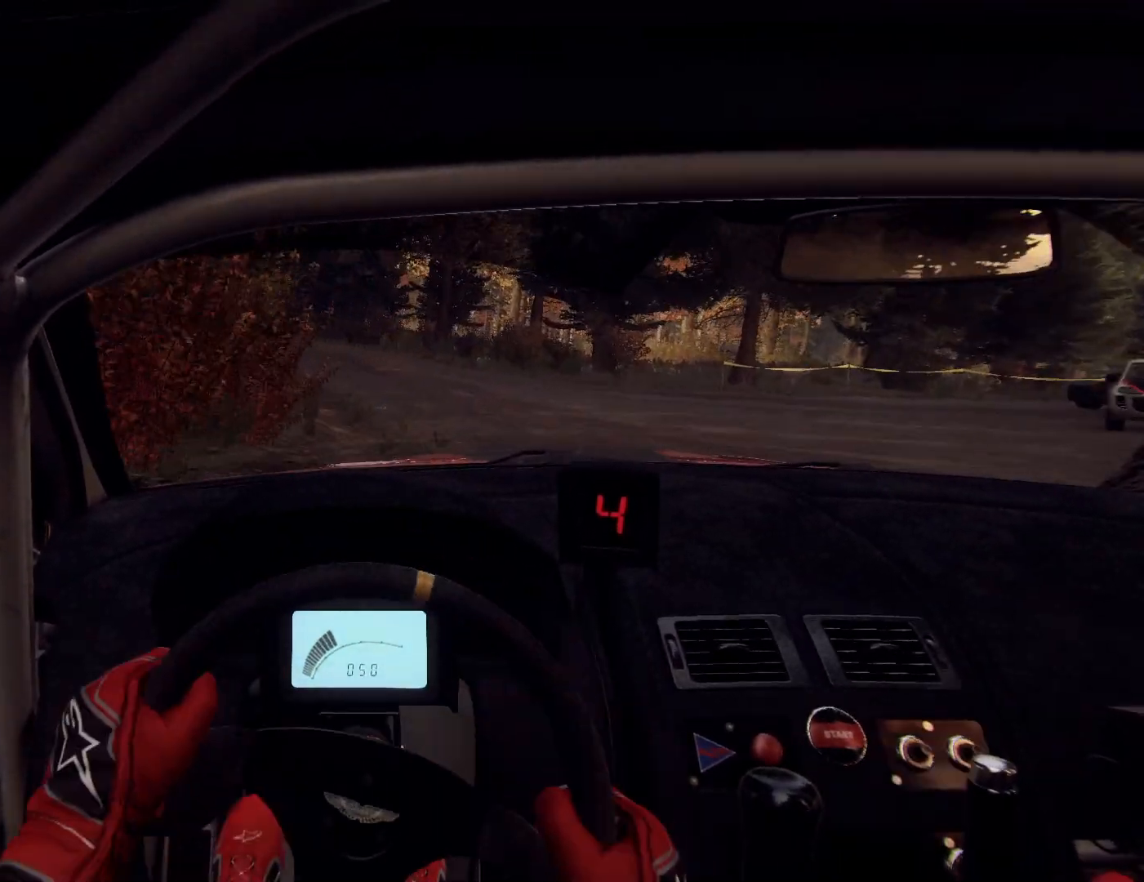
{"buttons": [], "left_stick": "center", "right_stick": "up", "events": [[33, "left_stick", "center"], [33, "right_stick", "up"], [133, "left_stick", "down-left"], [200, "right_stick", "center"], [367, "right_stick", "up"], [400, "left_stick", "center"]]}
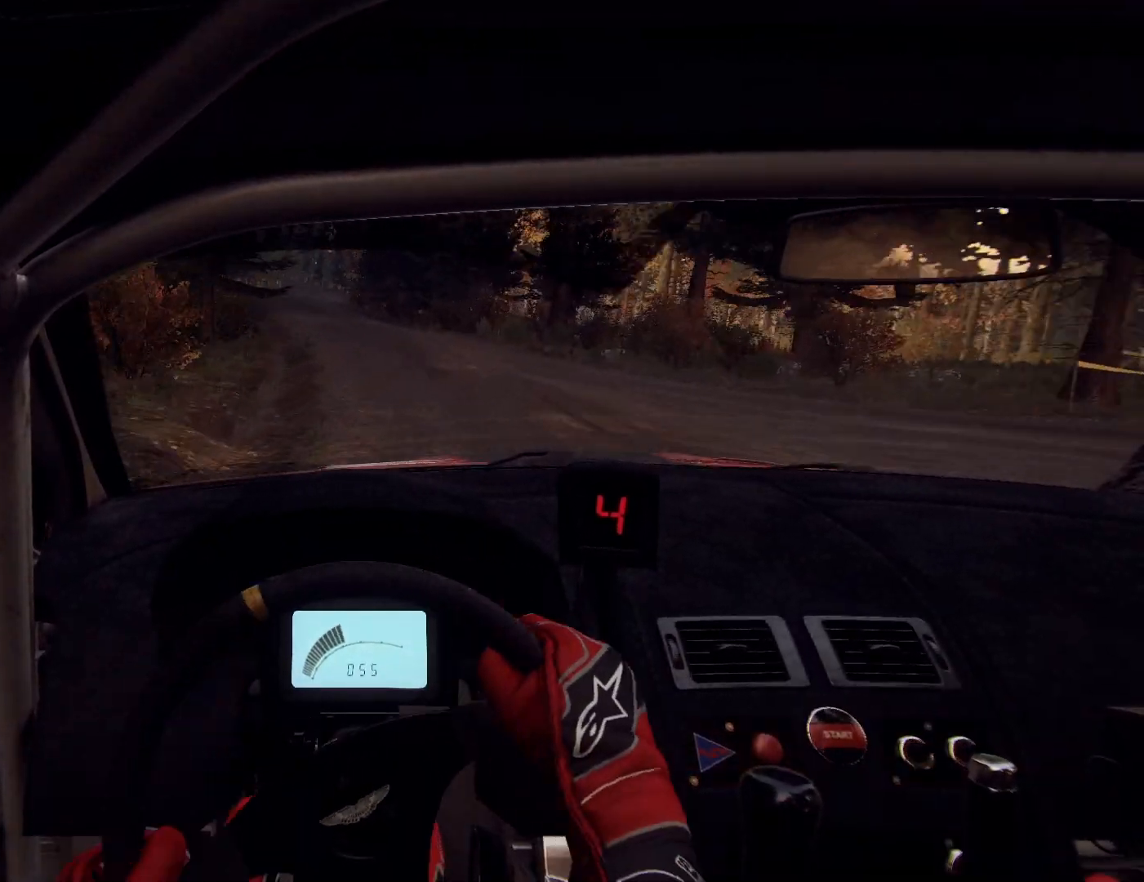
{"buttons": [], "left_stick": "center", "right_stick": "up", "events": [[167, "left_stick", "right"], [400, "left_stick", "center"]]}
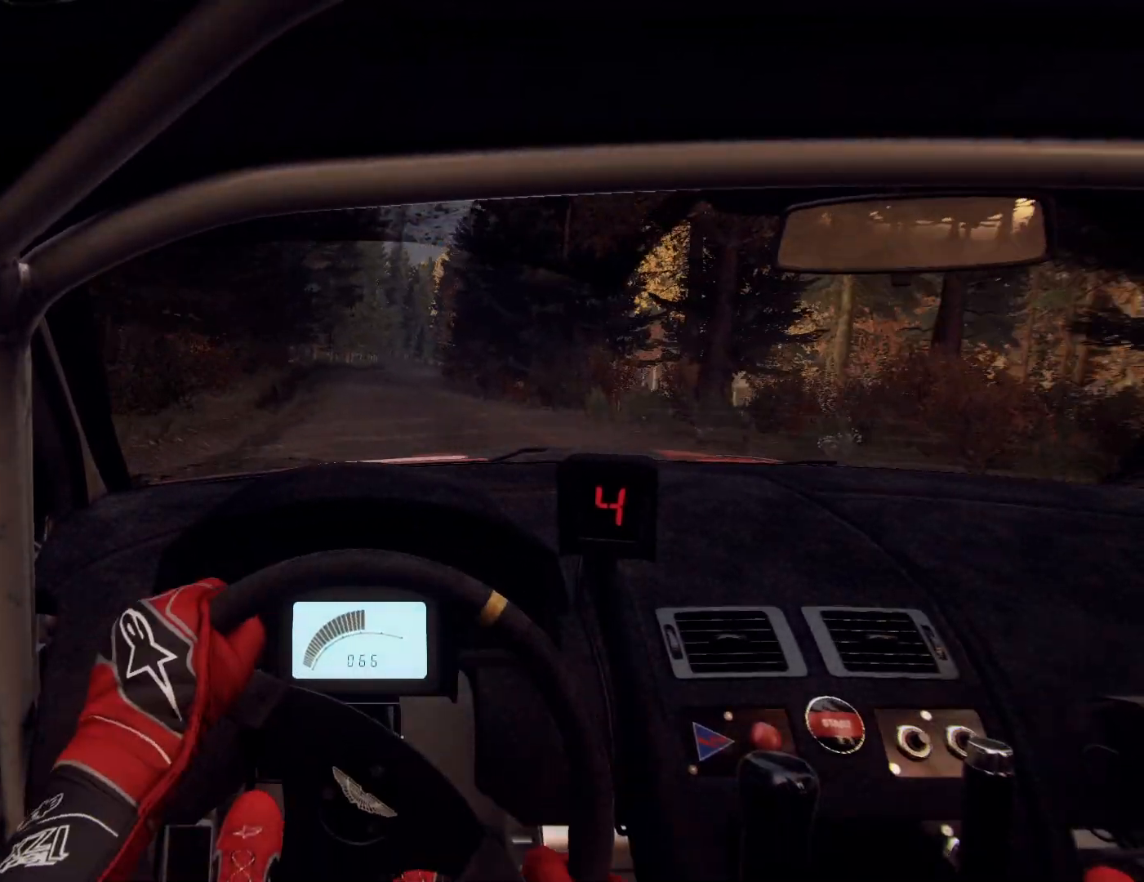
{"buttons": [], "left_stick": "center", "right_stick": "up", "events": [[100, "left_stick", "down-left"], [433, "left_stick", "center"]]}
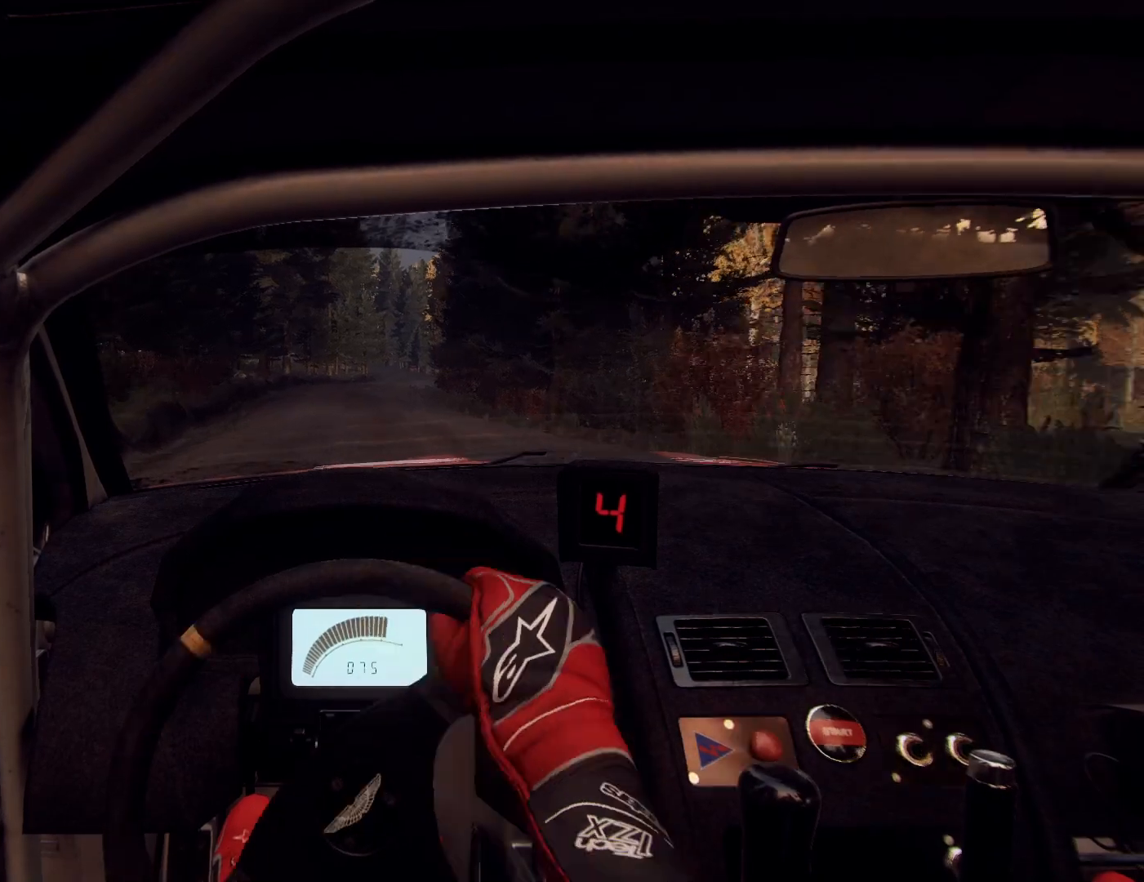
{"buttons": [], "left_stick": "right", "right_stick": "up", "events": [[500, "left_stick", "right"]]}
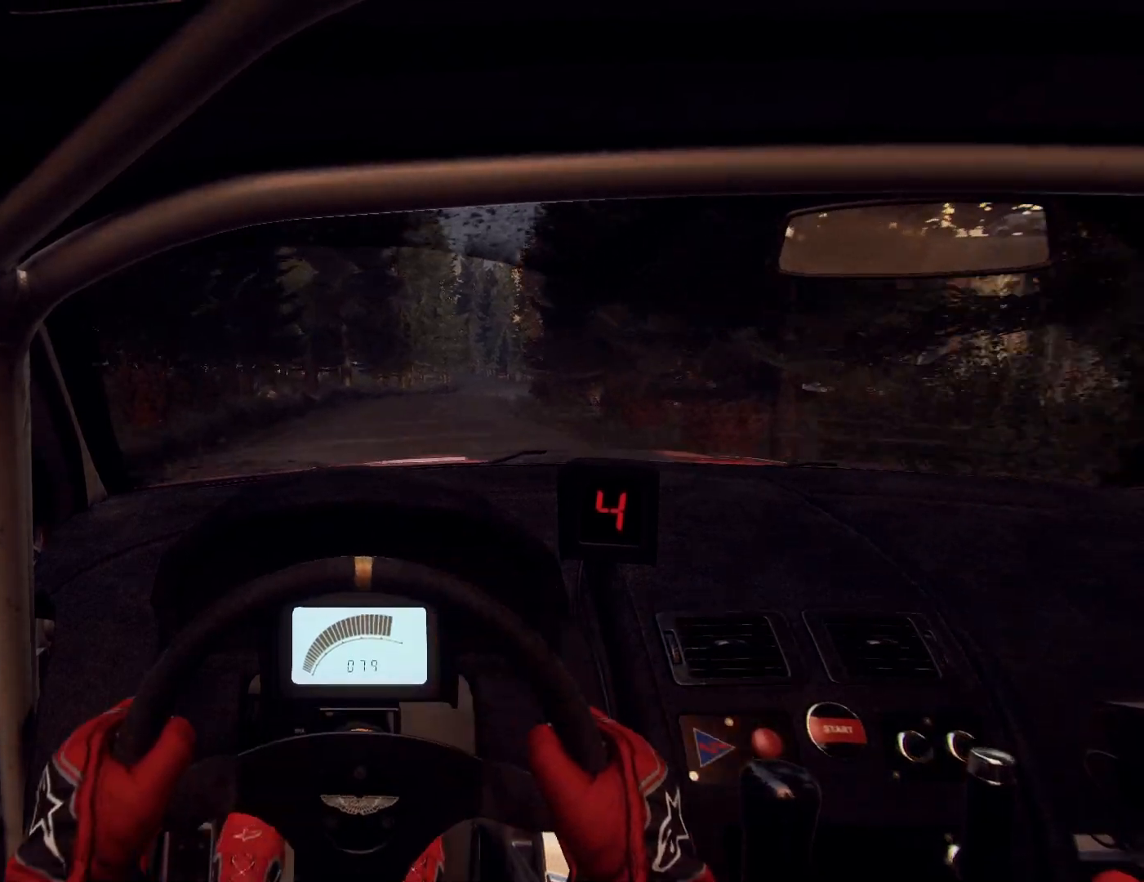
{"buttons": [], "left_stick": "down-left", "right_stick": "up", "events": [[367, "left_stick", "center"], [500, "left_stick", "down-left"]]}
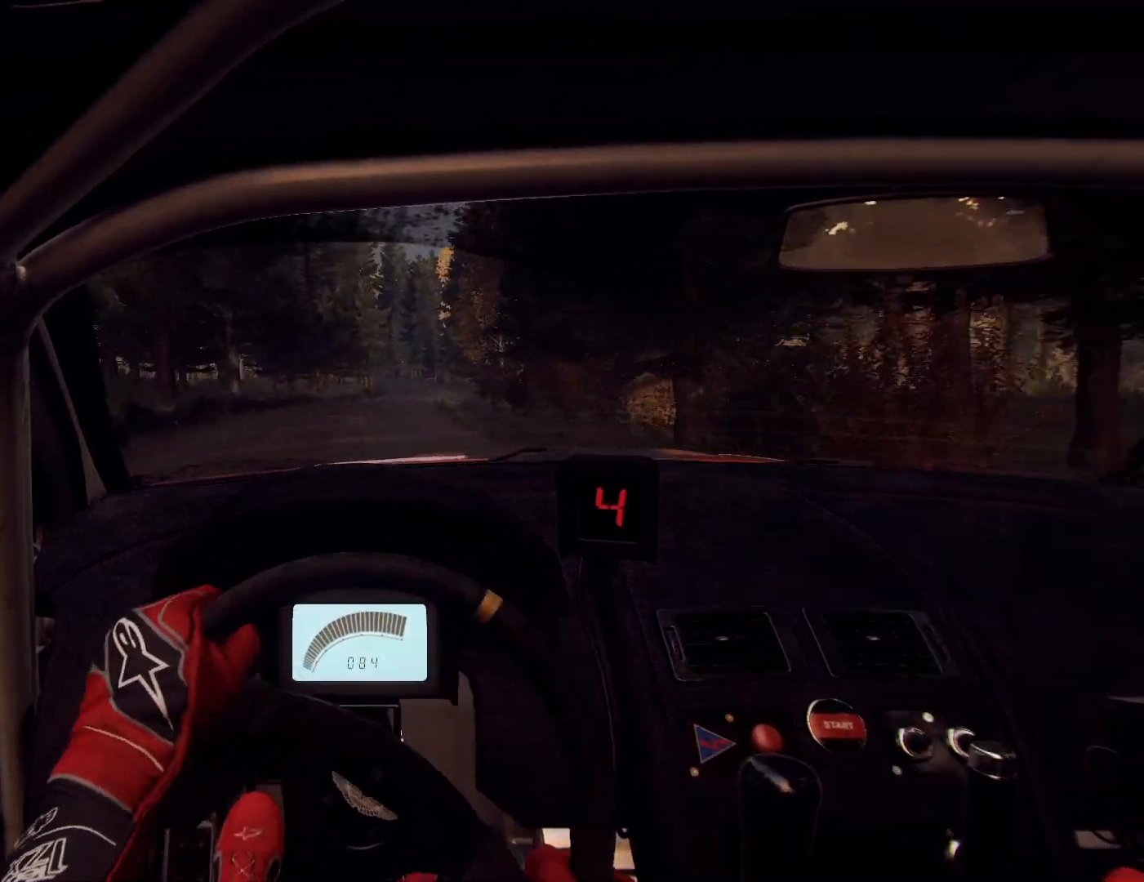
{"buttons": [], "left_stick": "center", "right_stick": "up", "events": [[67, "R1", "down"], [100, "R1", "up"], [267, "left_stick", "center"]]}
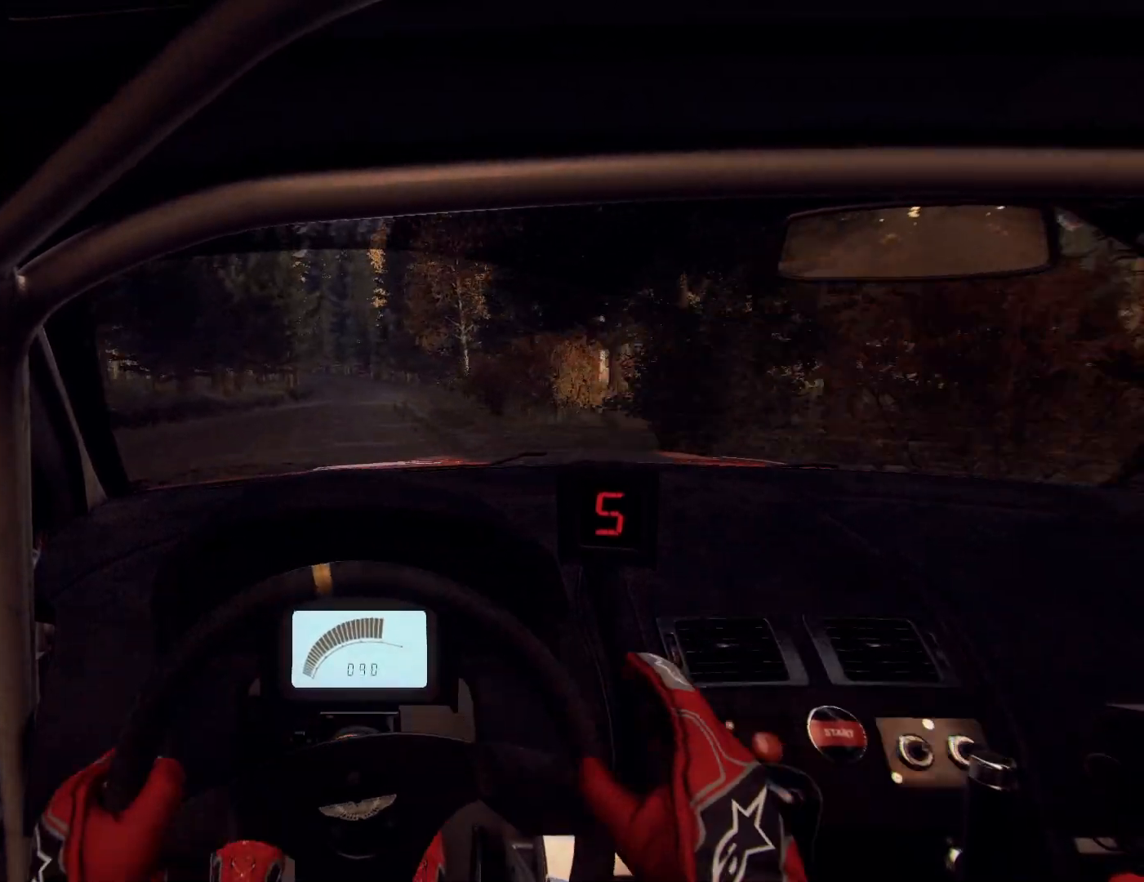
{"buttons": [], "left_stick": "right", "right_stick": "up", "events": [[67, "left_stick", "right"], [233, "left_stick", "center"], [367, "left_stick", "right"]]}
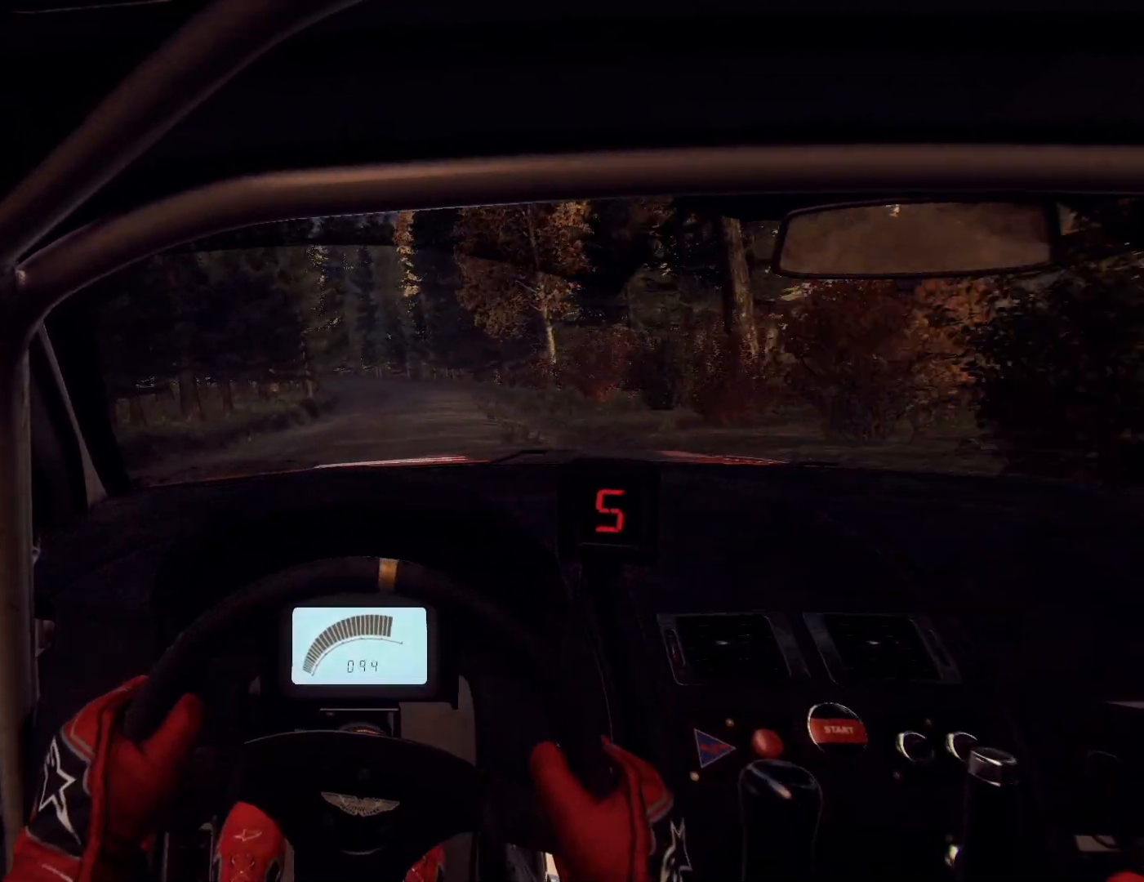
{"buttons": ["L2"], "left_stick": "down-left", "right_stick": "center", "events": [[67, "left_stick", "center"], [167, "left_stick", "right"], [300, "left_stick", "left"], [367, "left_stick", "center"], [467, "left_stick", "down-left"], [467, "right_stick", "center"], [500, "L2", "down"]]}
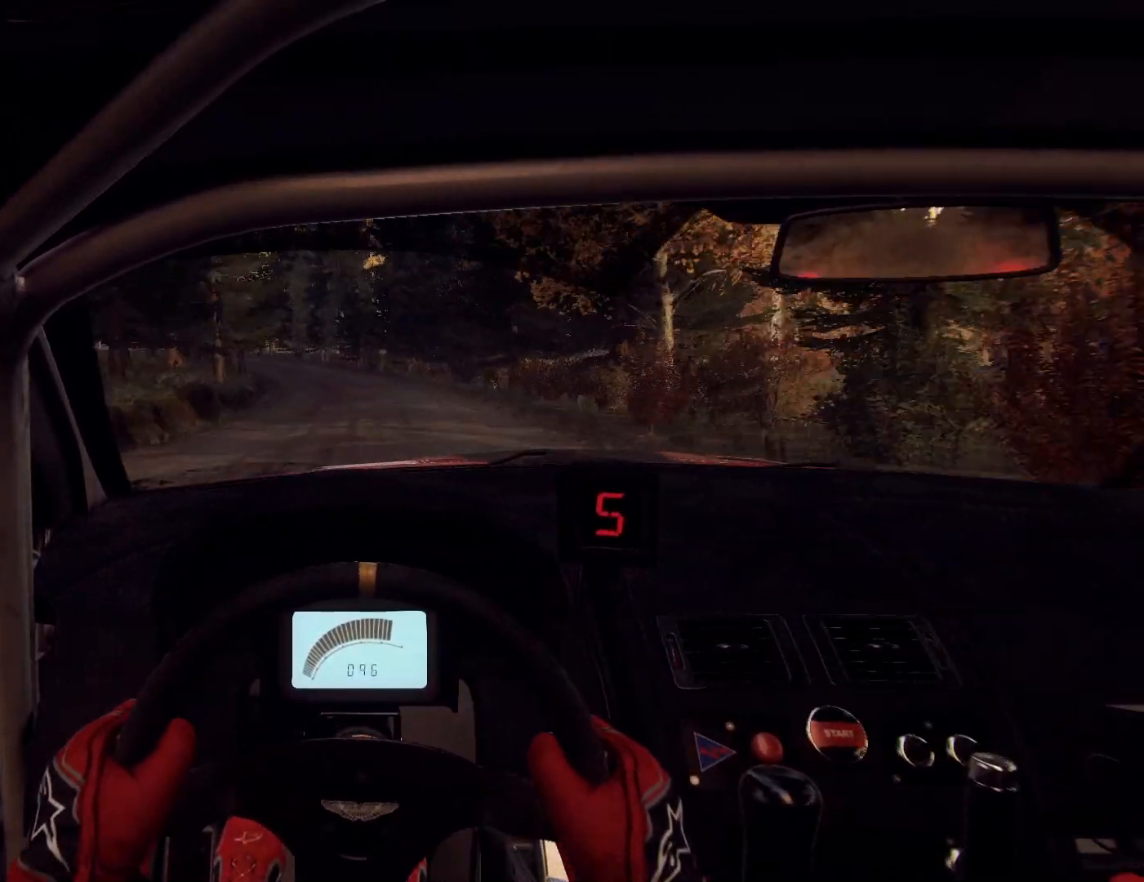
{"buttons": ["L2"], "left_stick": "center", "right_stick": "center", "events": [[100, "L2", "up"], [200, "L2", "down"], [233, "right_stick", "up"], [333, "L2", "up"], [333, "left_stick", "center"], [433, "right_stick", "center"], [467, "L2", "down"]]}
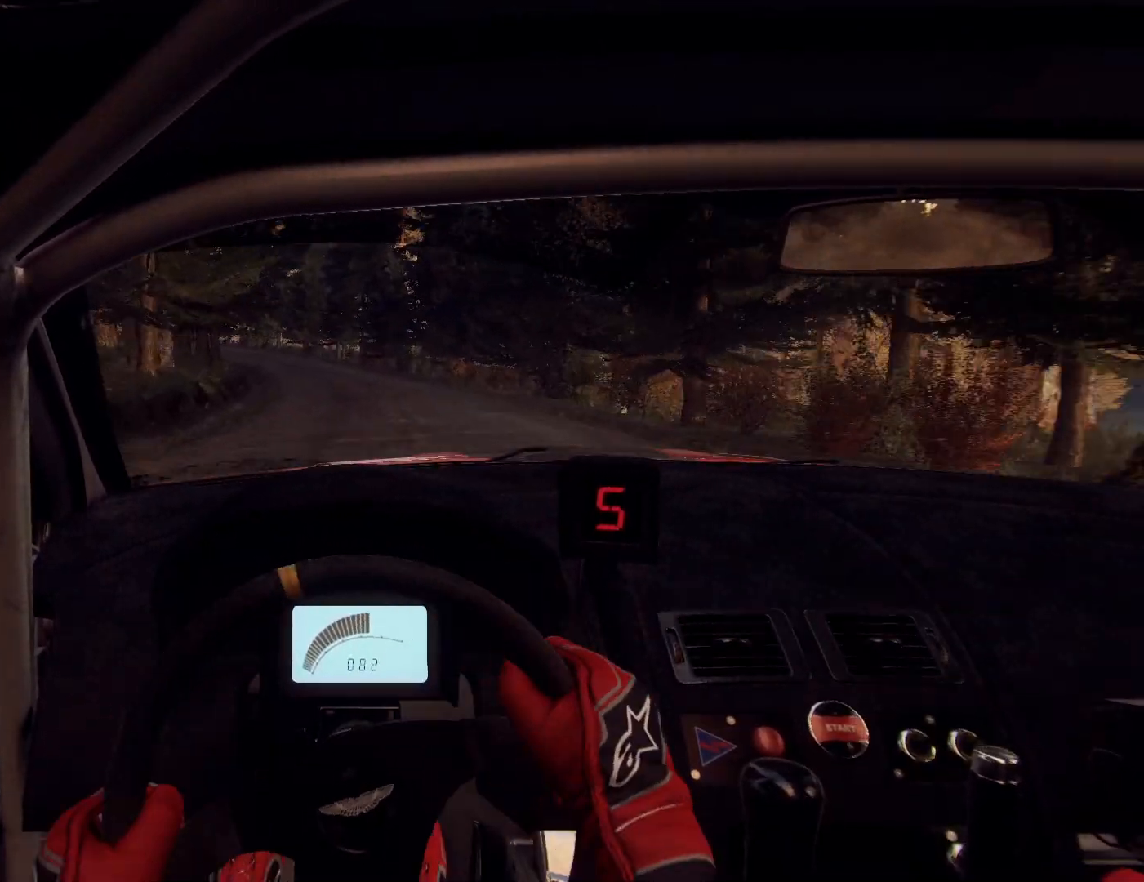
{"buttons": ["L2"], "left_stick": "left", "right_stick": "center", "events": [[67, "L1", "down"], [133, "L2", "up"], [200, "L1", "up"], [200, "right_stick", "up"], [367, "L2", "down"], [367, "left_stick", "left"], [367, "right_stick", "center"]]}
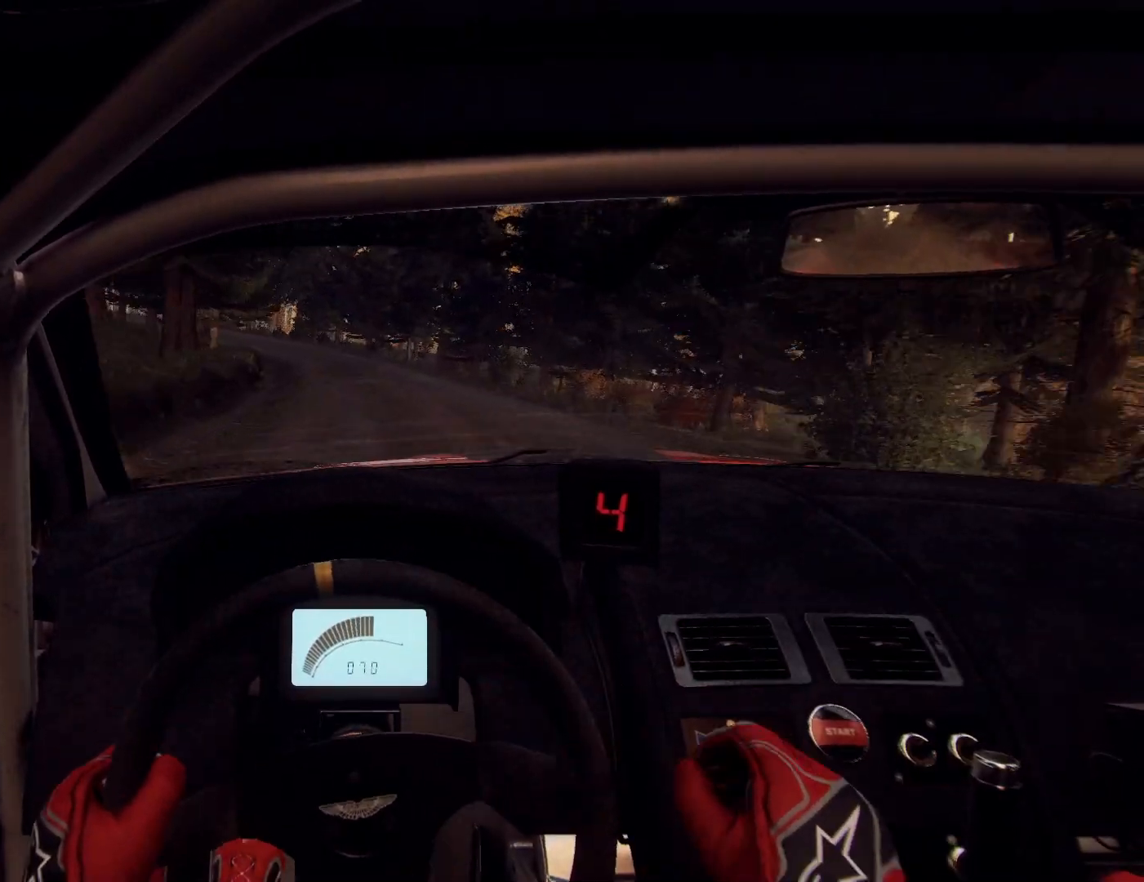
{"buttons": [], "left_stick": "center", "right_stick": "center", "events": [[133, "L2", "up"], [133, "right_stick", "up"], [167, "left_stick", "center"], [400, "right_stick", "center"]]}
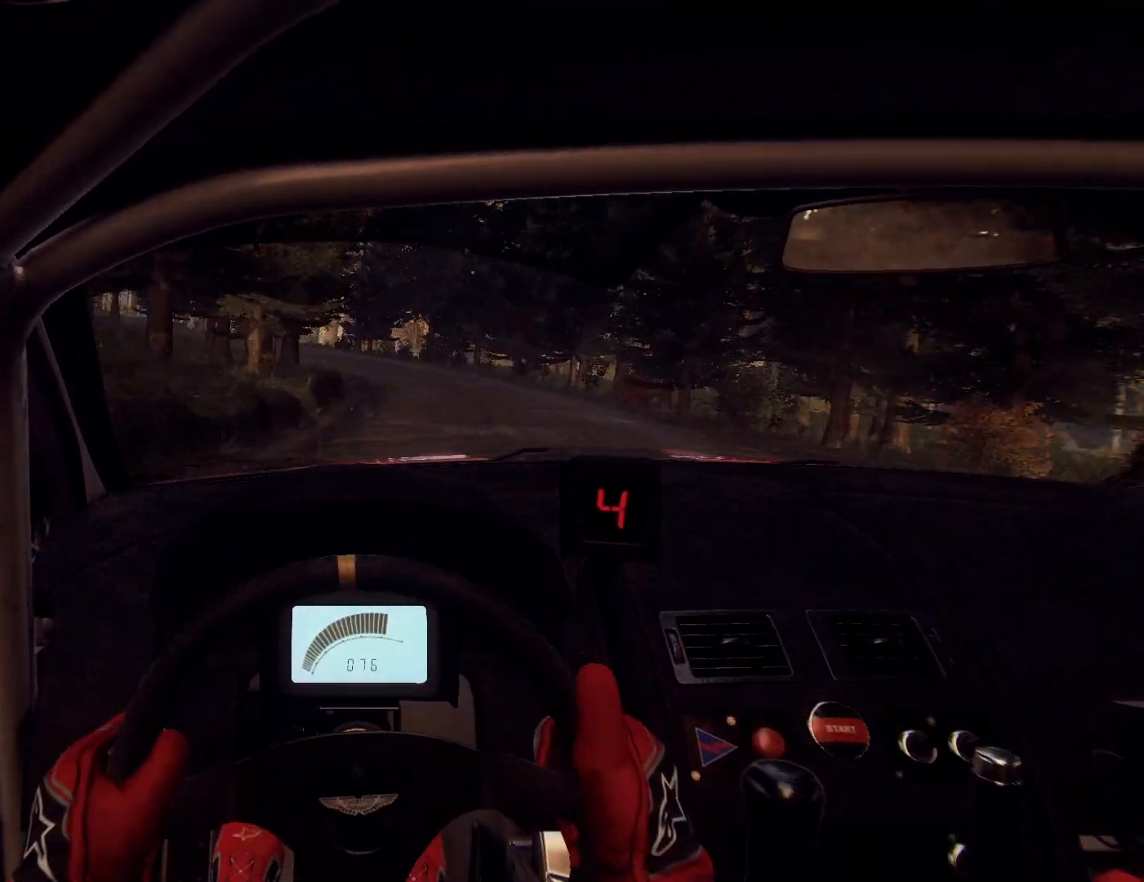
{"buttons": [], "left_stick": "center", "right_stick": "up", "events": [[33, "L2", "down"], [67, "left_stick", "right"], [200, "L2", "up"], [200, "left_stick", "center"], [333, "L2", "down"], [367, "right_stick", "up"], [467, "L2", "up"]]}
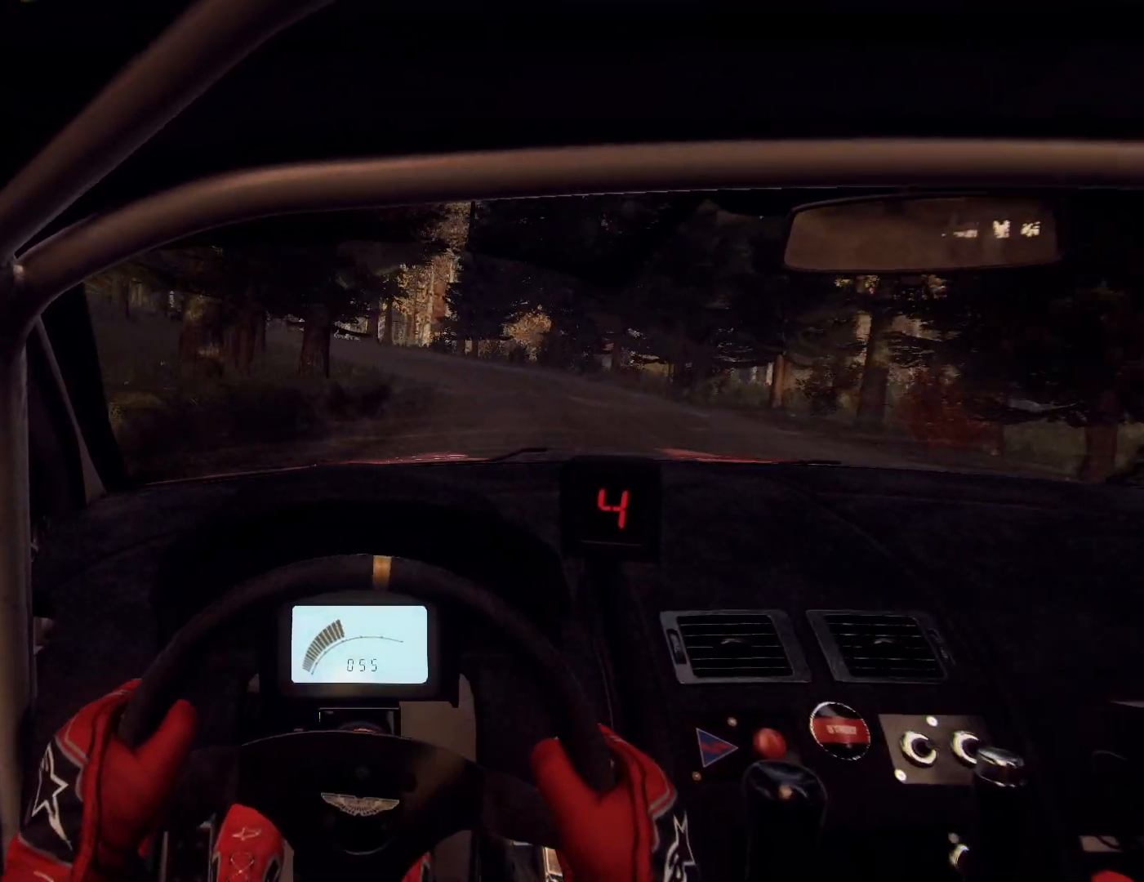
{"buttons": [], "left_stick": "center", "right_stick": "up", "events": [[33, "left_stick", "right"], [33, "right_stick", "center"], [200, "left_stick", "left"], [267, "left_stick", "center"], [267, "right_stick", "up"]]}
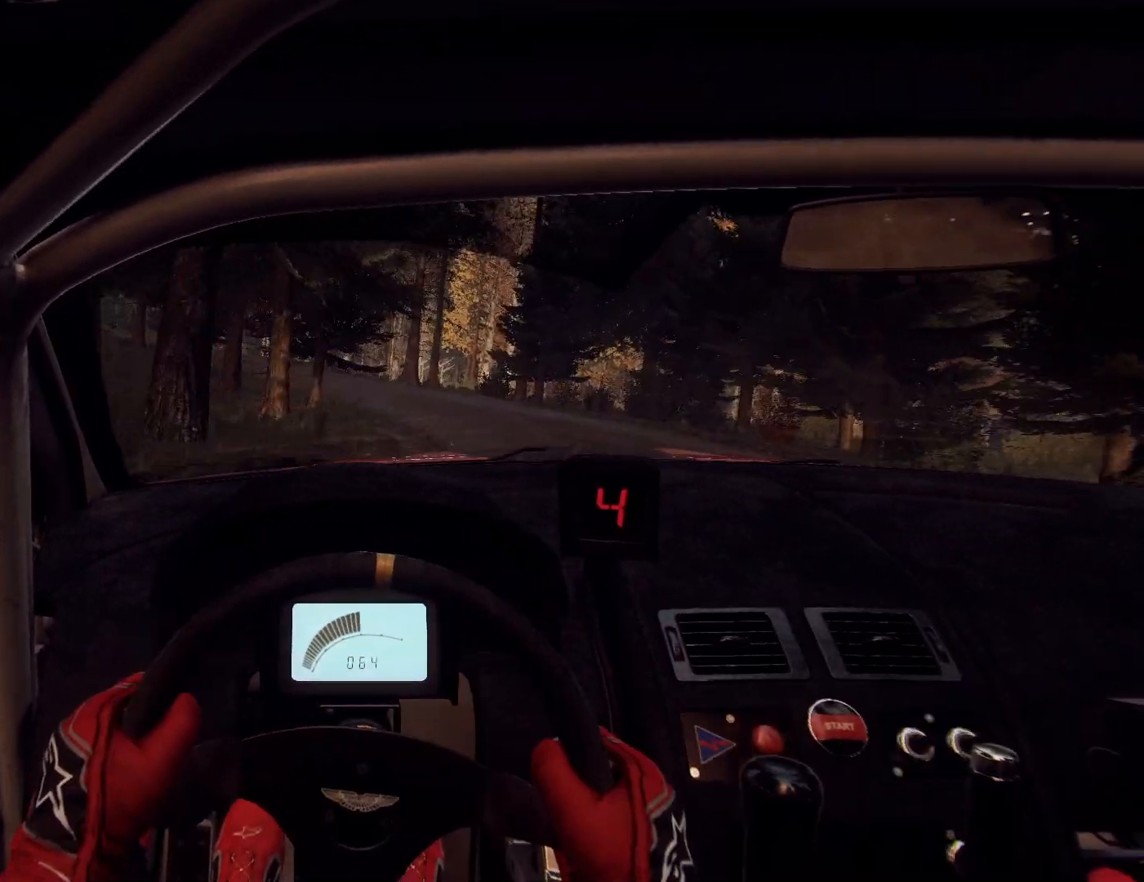
{"buttons": [], "left_stick": "center", "right_stick": "up", "events": [[100, "right_stick", "center"], [133, "left_stick", "left"], [200, "L2", "down"], [300, "L2", "up"], [400, "L2", "down"], [467, "L2", "up"], [467, "right_stick", "up"], [500, "left_stick", "center"]]}
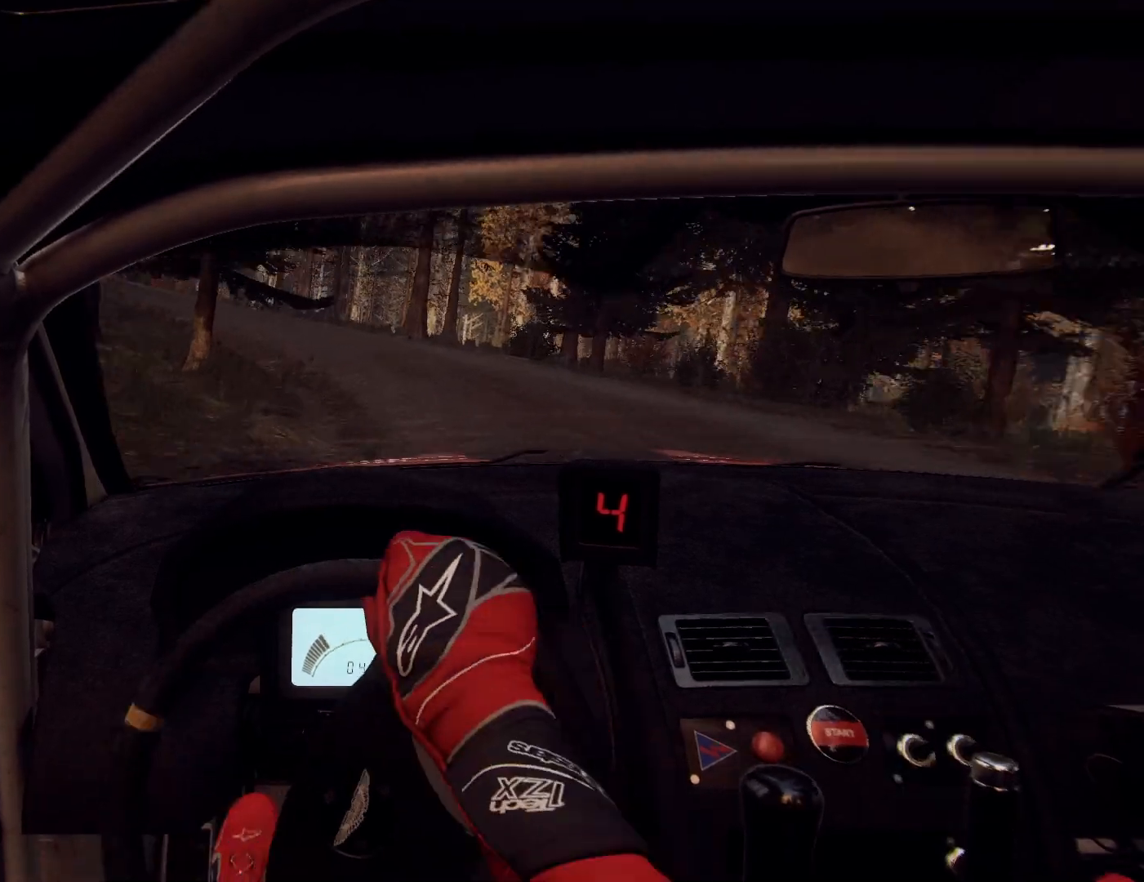
{"buttons": [], "left_stick": "down", "right_stick": "up", "events": [[100, "L2", "down"], [167, "right_stick", "center"], [200, "left_stick", "left"], [267, "L2", "up"], [467, "right_stick", "up"], [500, "left_stick", "down"]]}
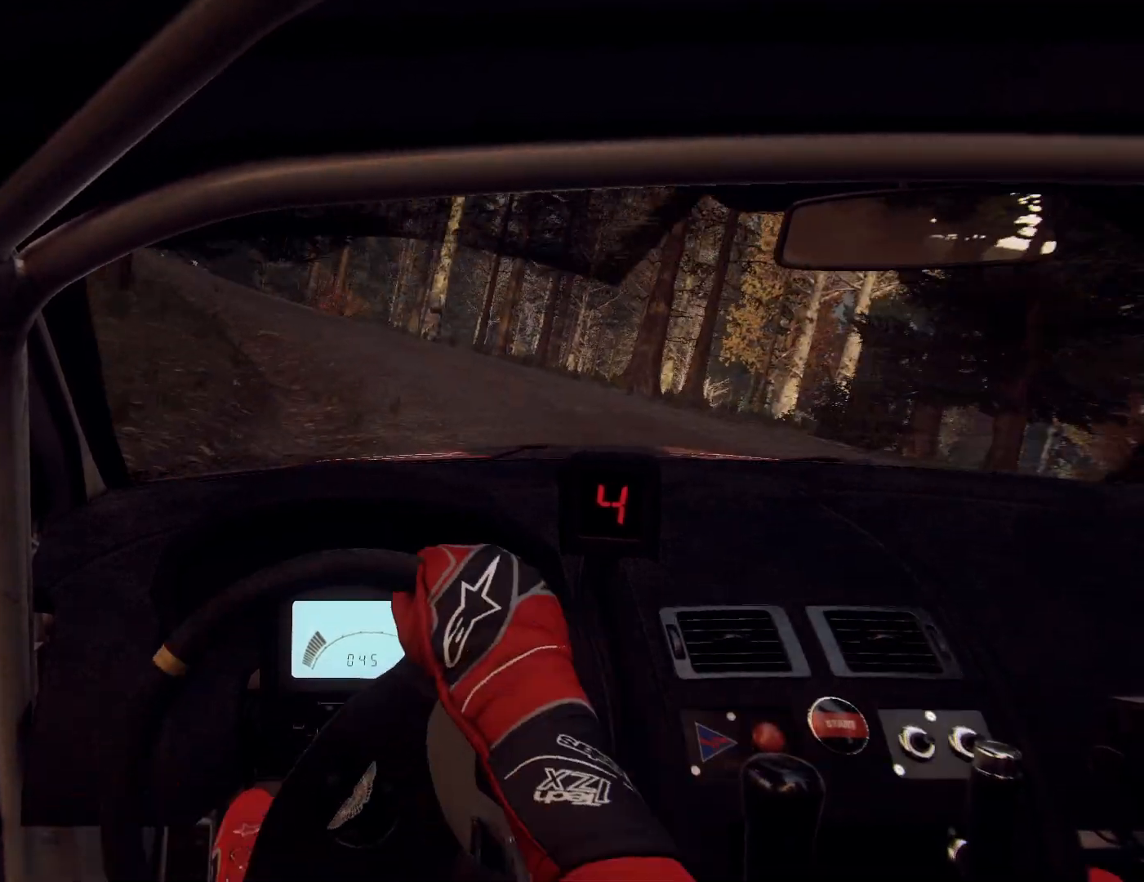
{"buttons": [], "left_stick": "right", "right_stick": "up", "events": [[33, "left_stick", "center"], [100, "right_stick", "center"], [133, "left_stick", "down-left"], [233, "left_stick", "center"], [400, "left_stick", "right"], [500, "right_stick", "up"]]}
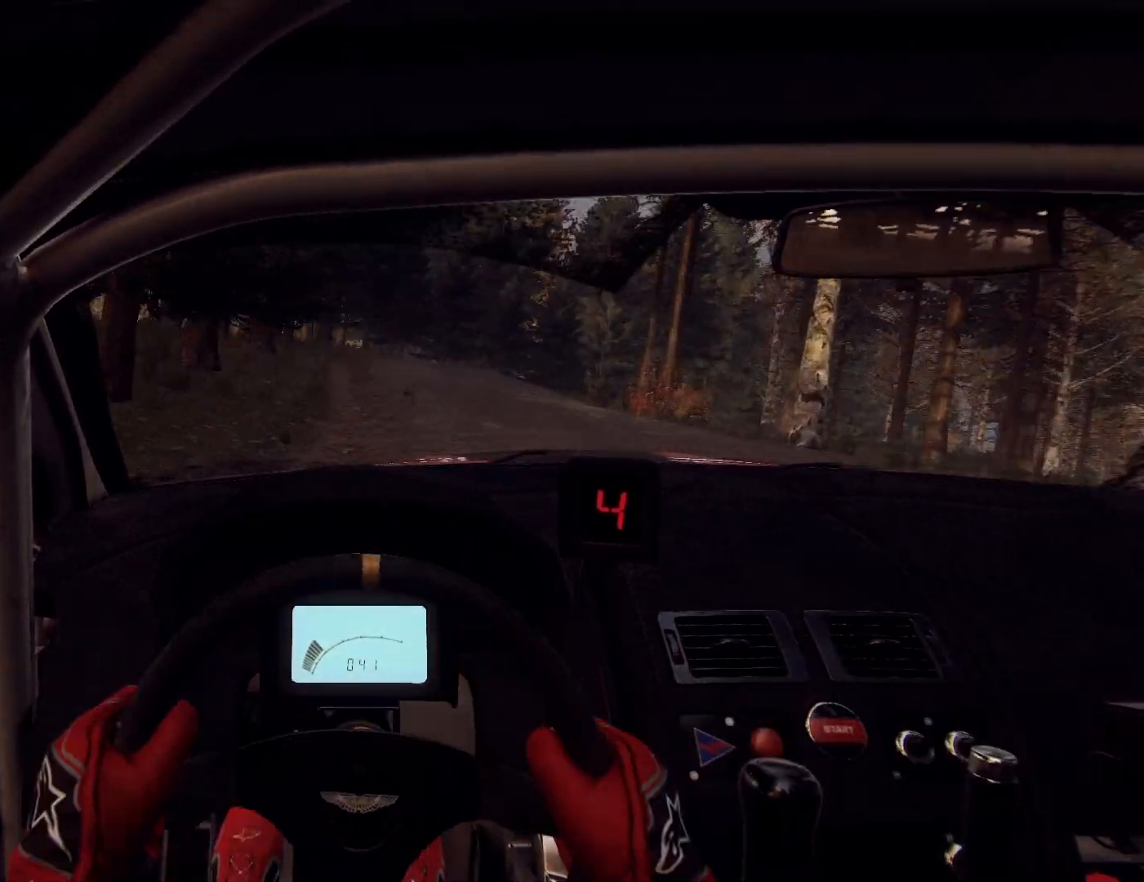
{"buttons": [], "left_stick": "center", "right_stick": "up", "events": [[433, "left_stick", "center"]]}
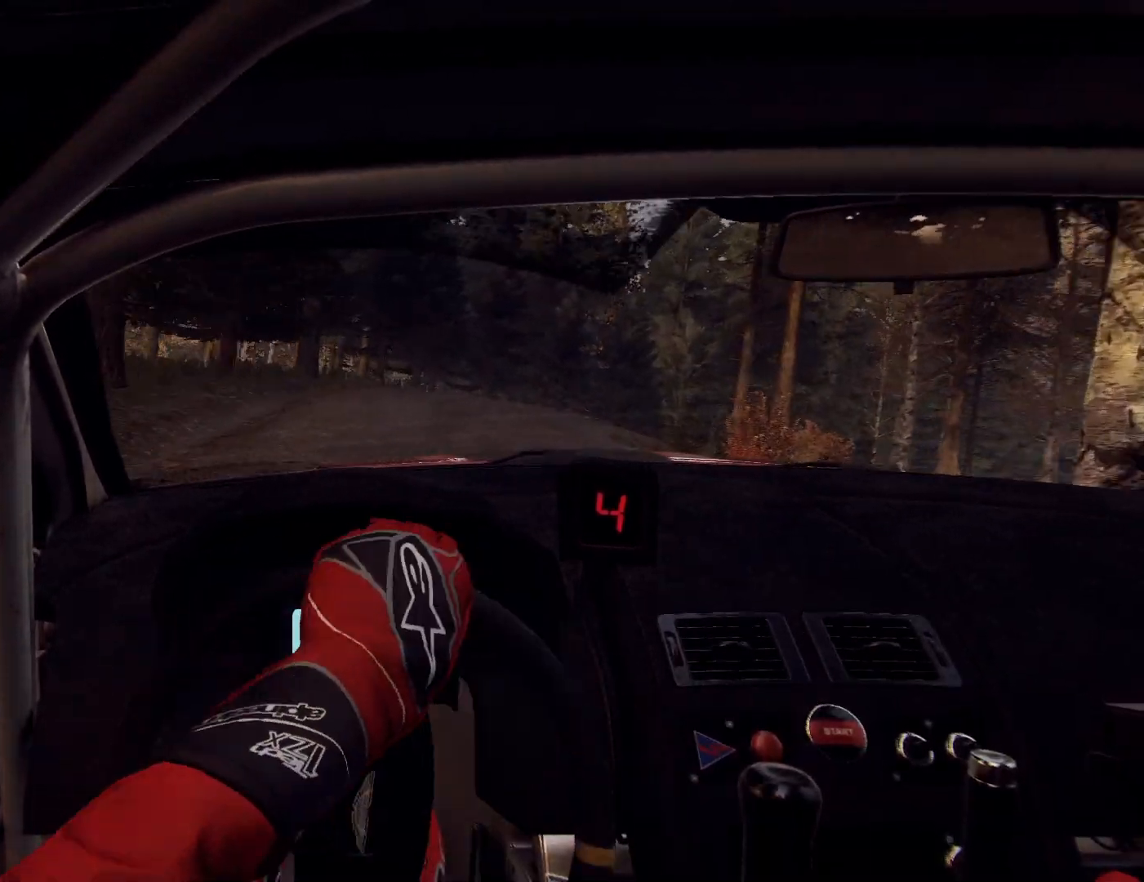
{"buttons": [], "left_stick": "center", "right_stick": "up", "events": [[200, "left_stick", "right"], [467, "left_stick", "center"]]}
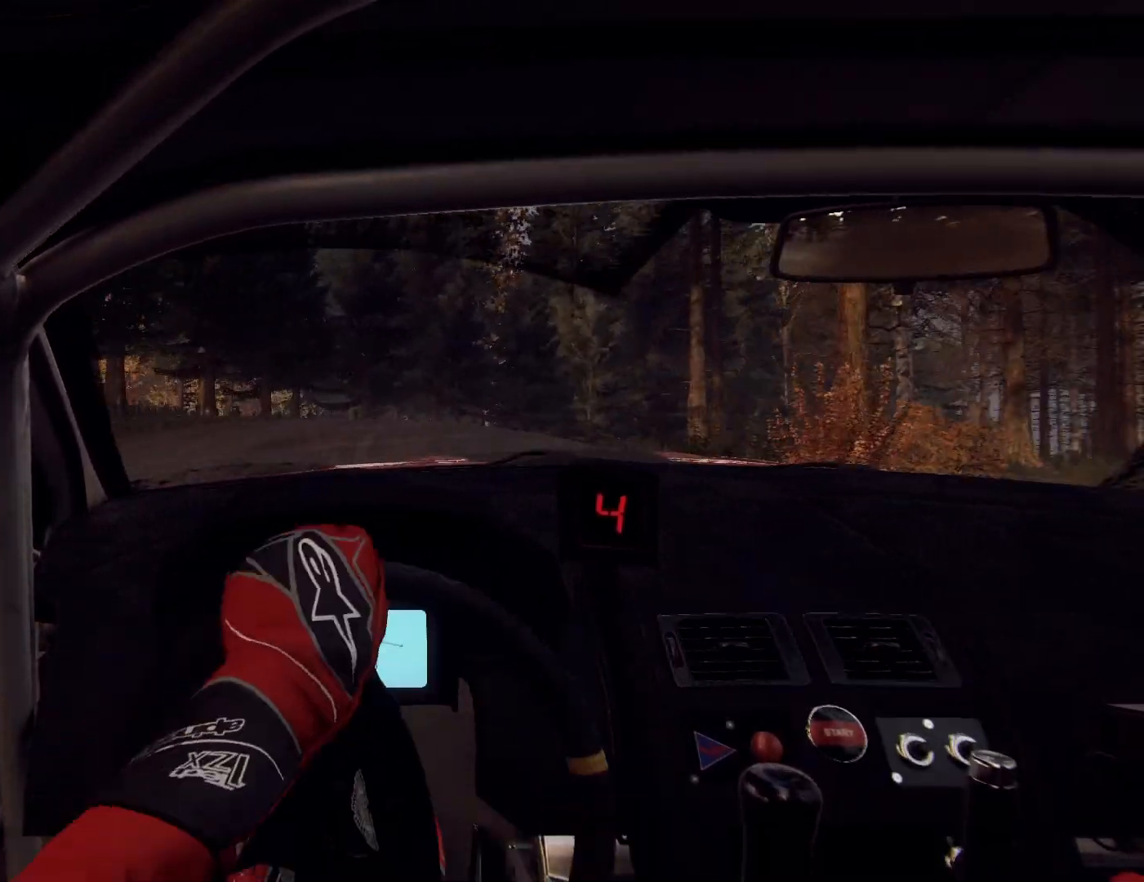
{"buttons": [], "left_stick": "right", "right_stick": "center", "events": [[133, "left_stick", "right"], [300, "right_stick", "center"], [367, "L2", "down"], [433, "L2", "up"]]}
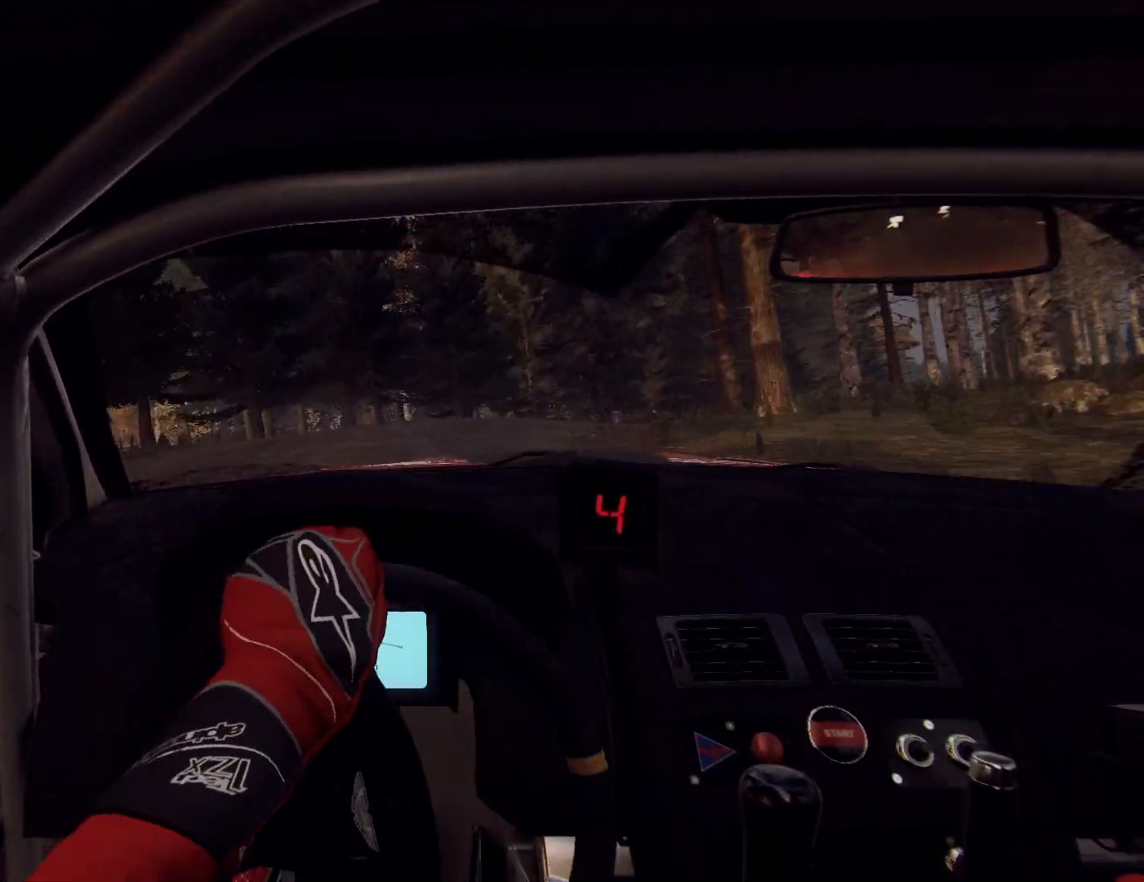
{"buttons": [], "left_stick": "center", "right_stick": "center", "events": [[33, "L2", "down"], [167, "L2", "up"], [300, "L2", "down"], [400, "L2", "up"], [400, "left_stick", "center"]]}
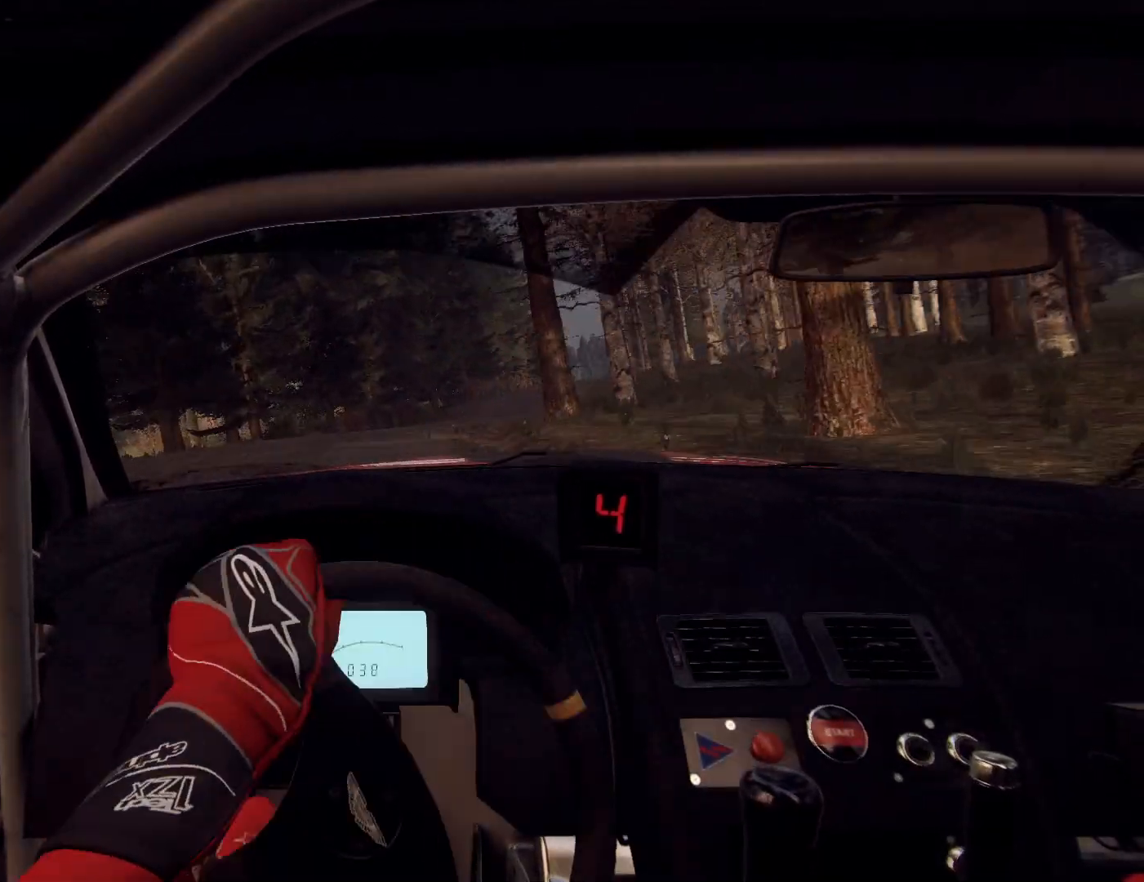
{"buttons": [], "left_stick": "left", "right_stick": "up", "events": [[33, "left_stick", "right"], [267, "left_stick", "left"], [267, "right_stick", "up"]]}
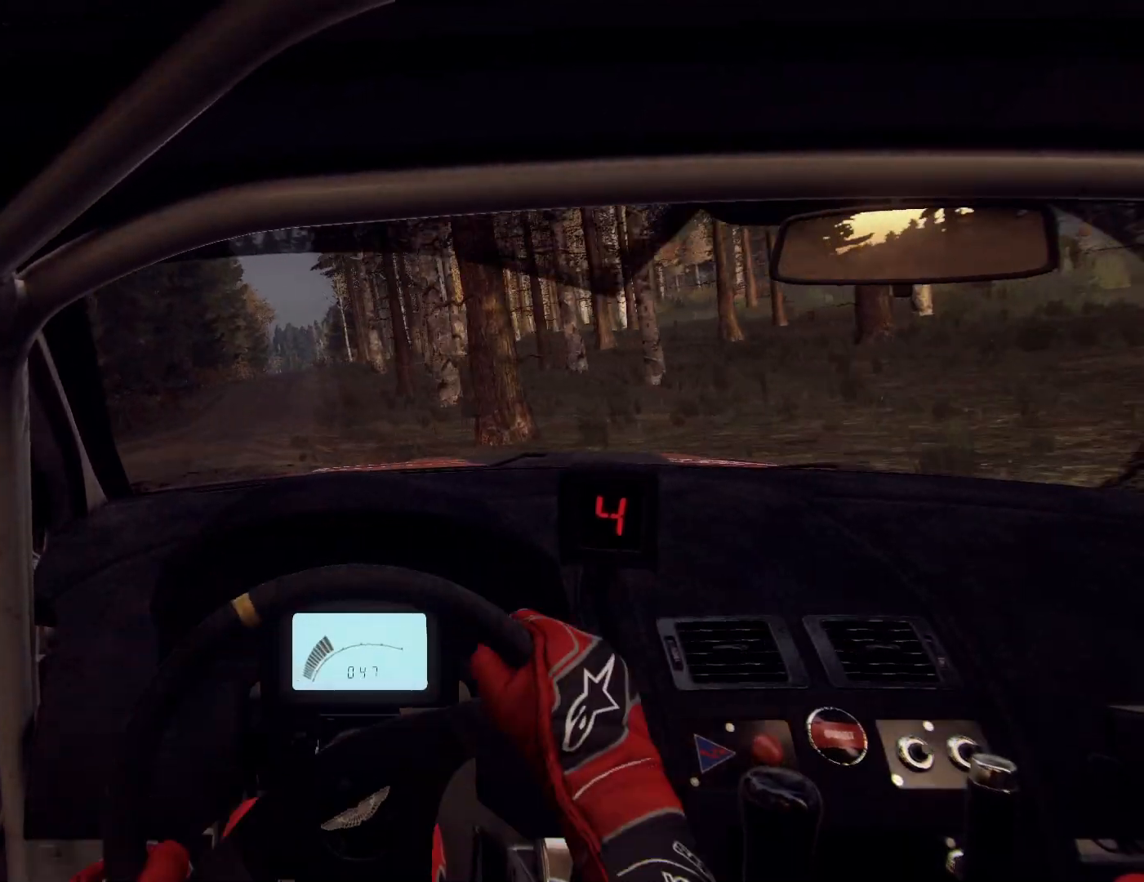
{"buttons": [], "left_stick": "center", "right_stick": "up", "events": [[233, "left_stick", "center"], [333, "left_stick", "left"], [467, "left_stick", "center"]]}
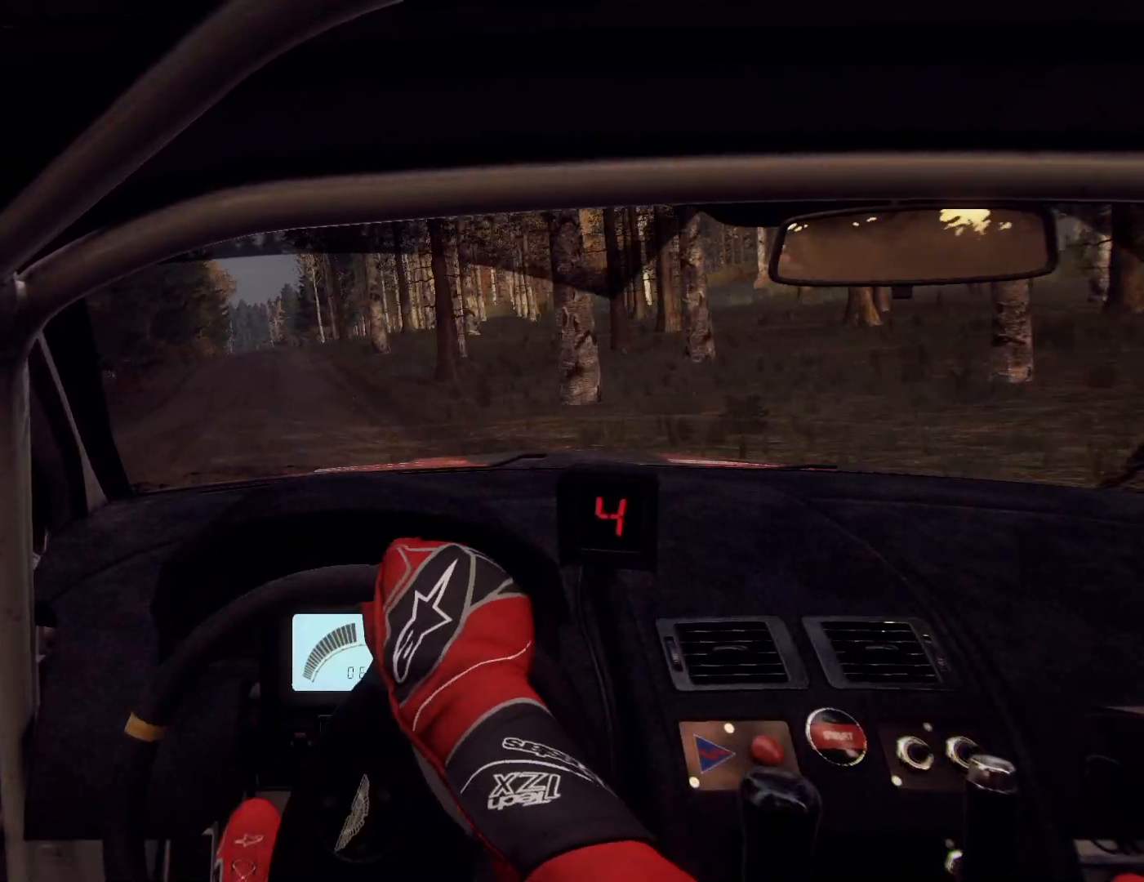
{"buttons": [], "left_stick": "right", "right_stick": "up", "events": [[33, "left_stick", "left"], [200, "left_stick", "center"], [367, "left_stick", "right"]]}
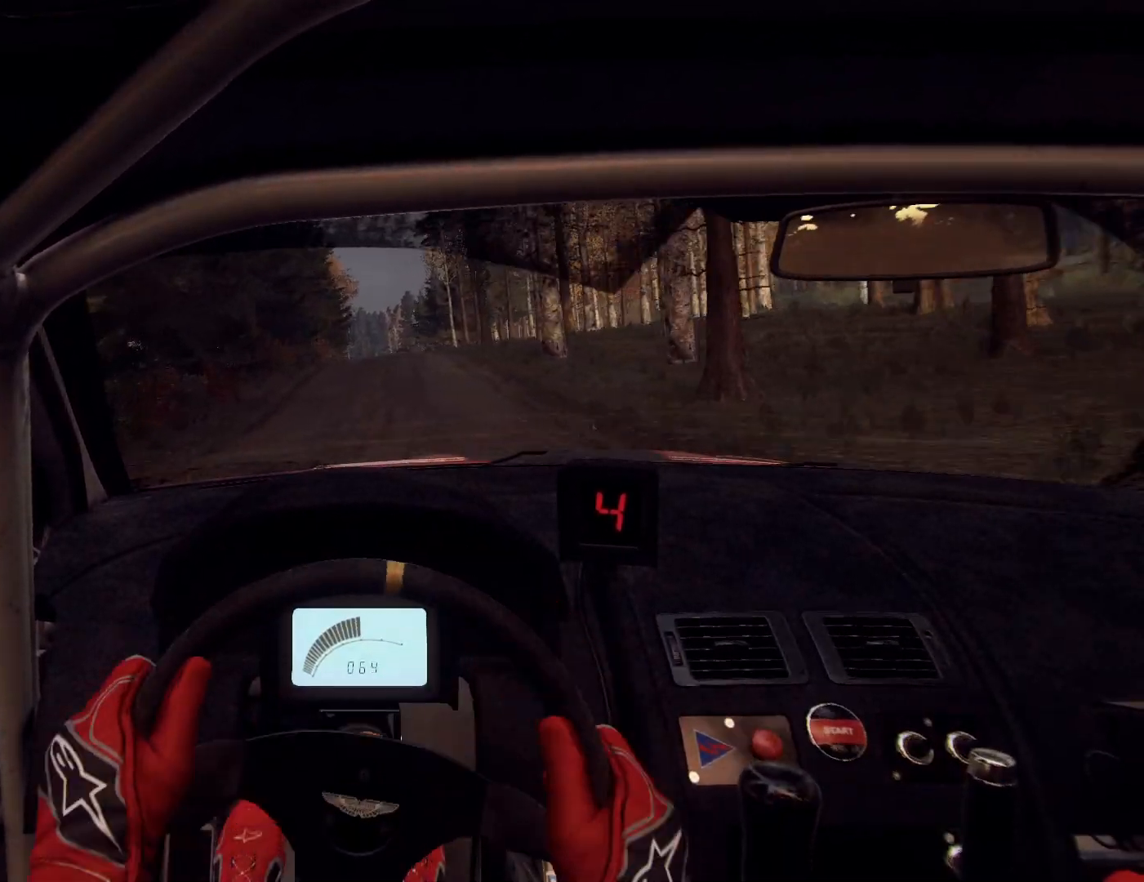
{"buttons": [], "left_stick": "down-left", "right_stick": "up", "events": [[200, "left_stick", "center"], [333, "left_stick", "down-left"]]}
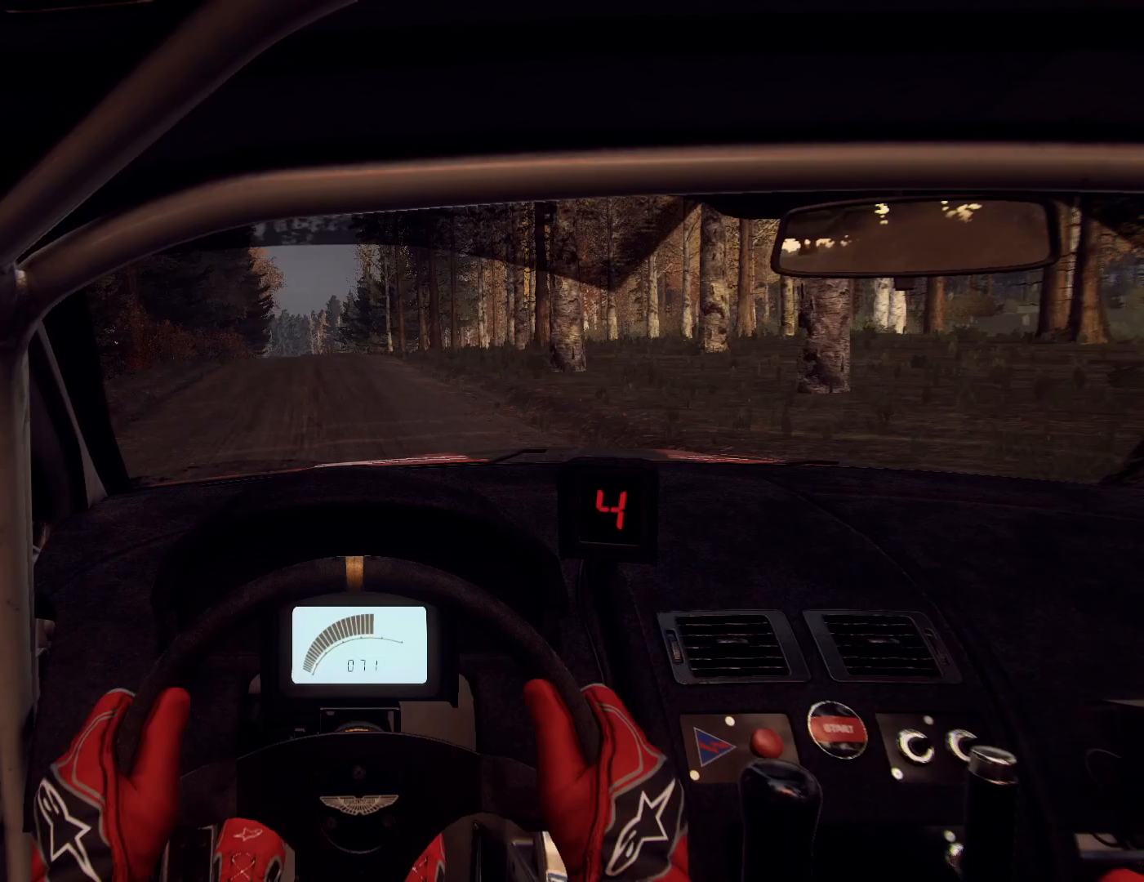
{"buttons": [], "left_stick": "center", "right_stick": "up", "events": [[267, "left_stick", "center"]]}
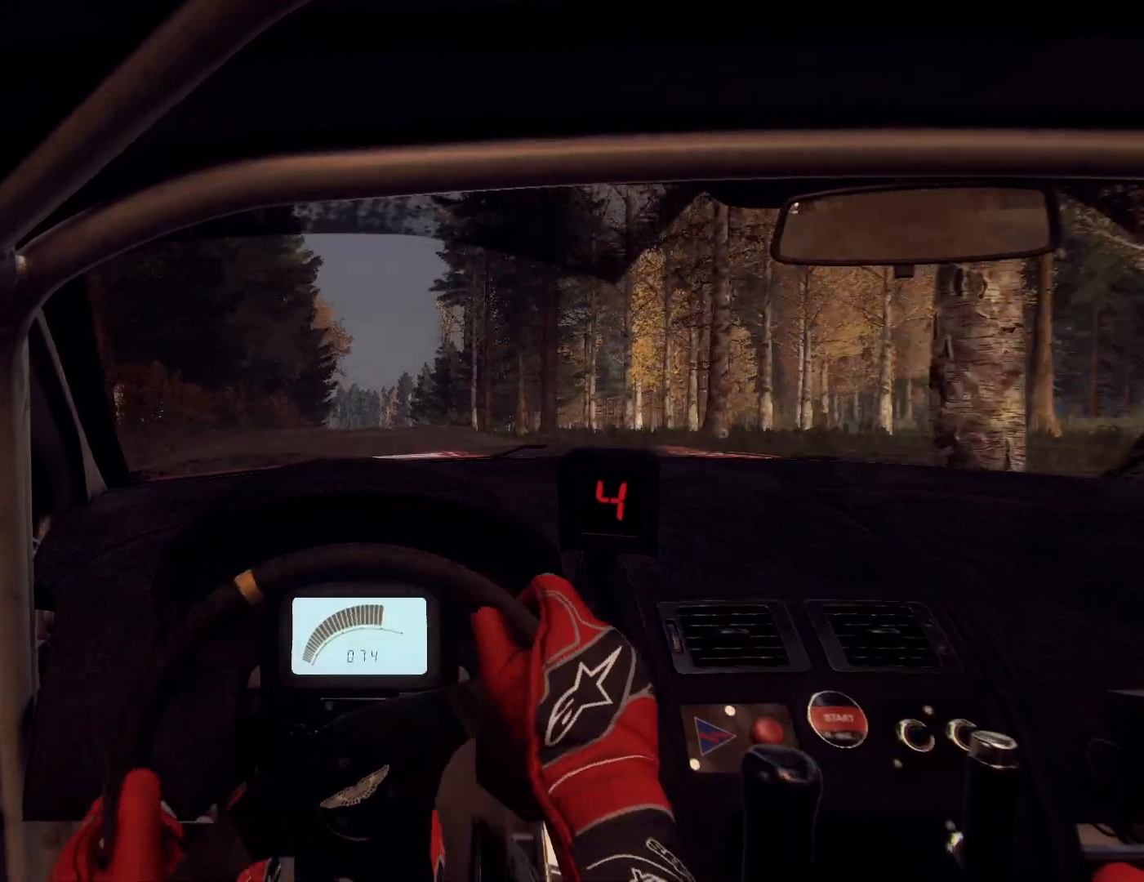
{"buttons": [], "left_stick": "center", "right_stick": "up", "events": [[133, "left_stick", "right"], [467, "left_stick", "center"]]}
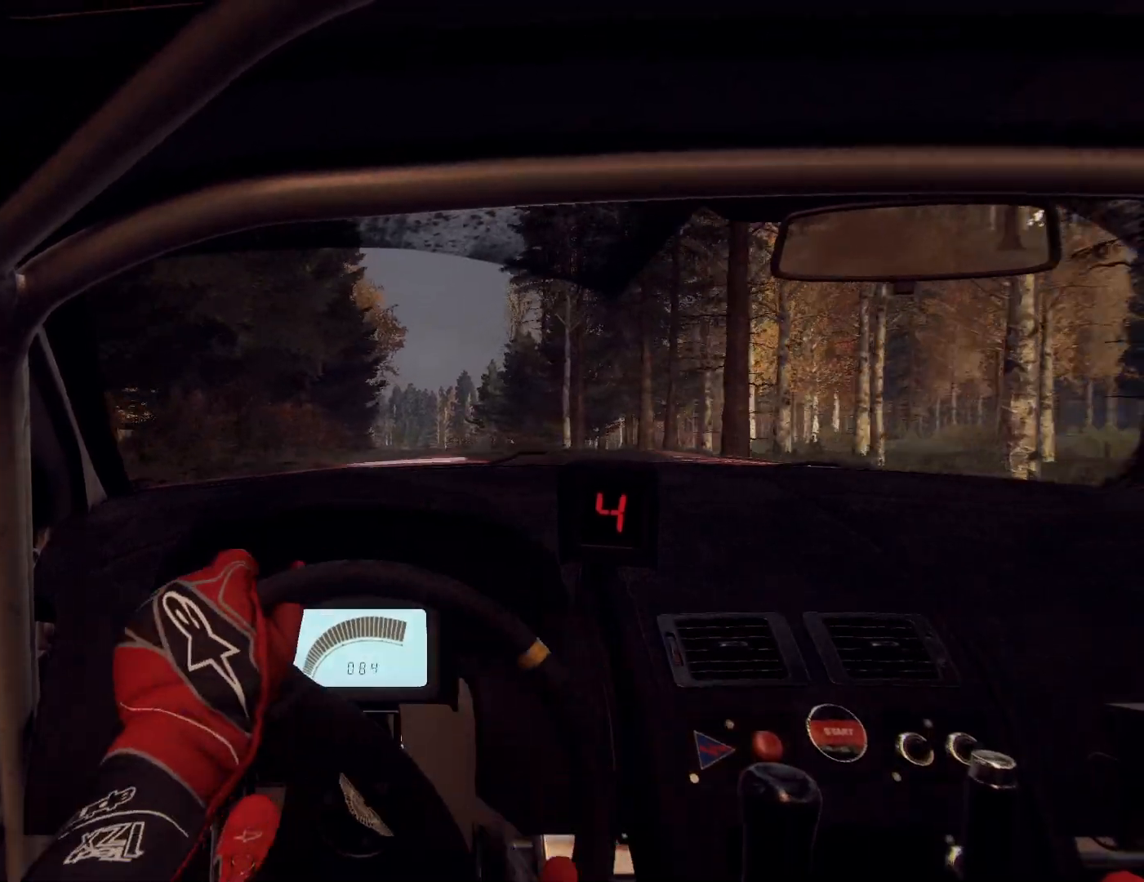
{"buttons": [], "left_stick": "down-left", "right_stick": "up", "events": [[200, "R1", "down"], [267, "R1", "up"], [400, "left_stick", "down-left"]]}
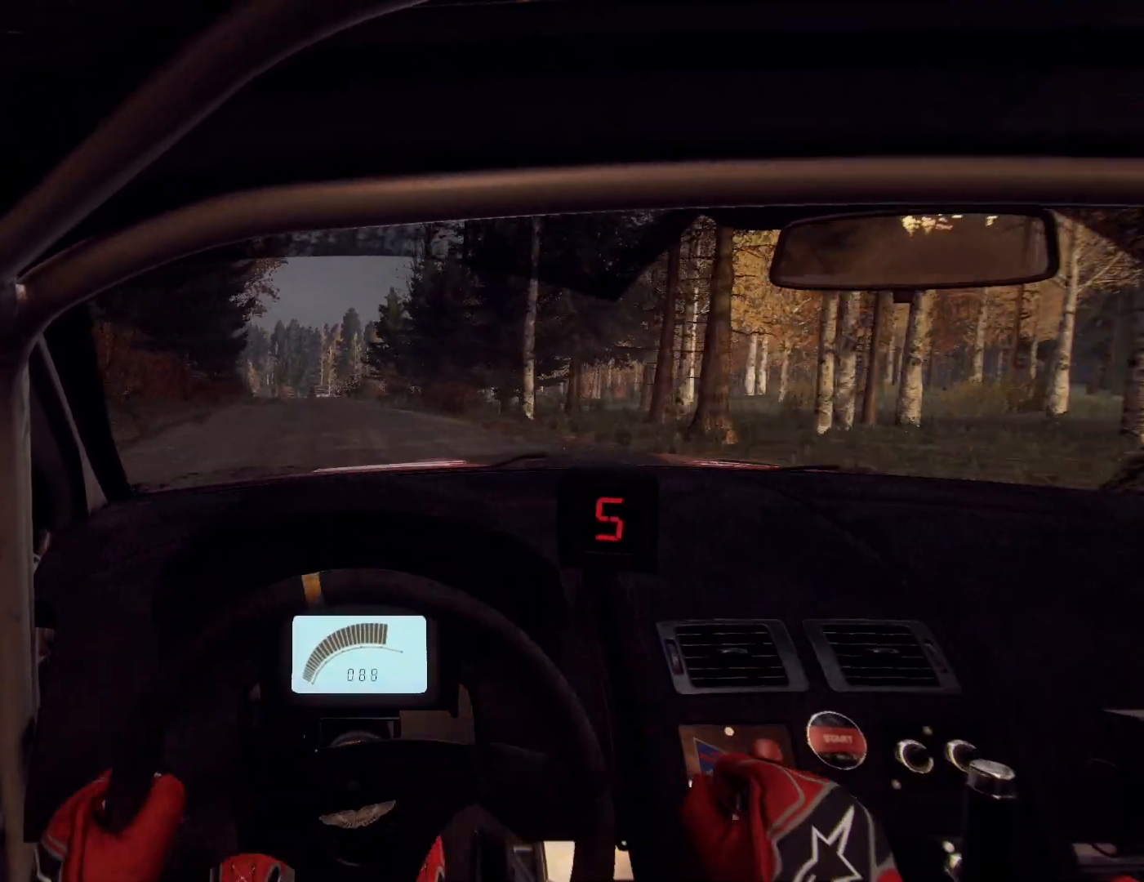
{"buttons": [], "left_stick": "center", "right_stick": "up", "events": [[200, "left_stick", "center"]]}